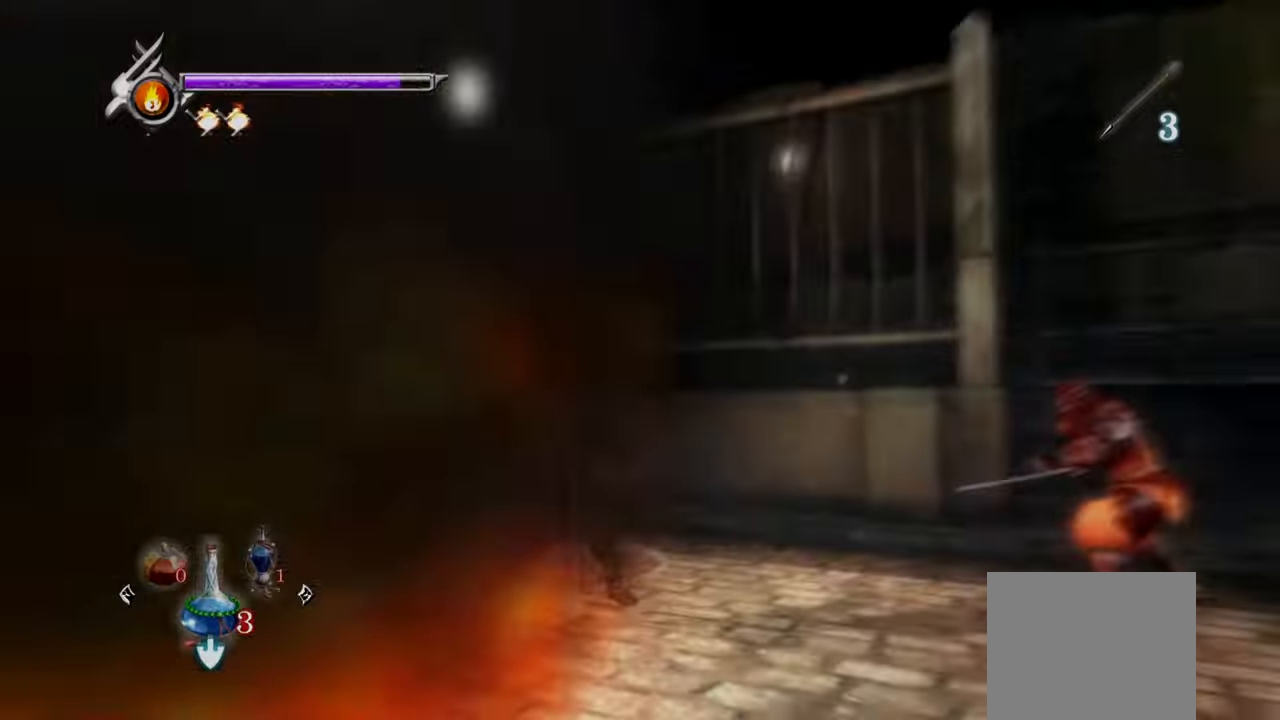
Gameplay with a controller (PlayStation layout); each line is a JSON object with the inputs held at the frame after it (dt_ms = milliseconds from this image to that frame). "events" lists button and stick changes between this image and that frame as [ms after this image, input, new state], when the widget could be followed in between.
{"dt_ms": 500, "buttons": ["L1"], "left_stick": "center", "right_stick": "center", "events": []}
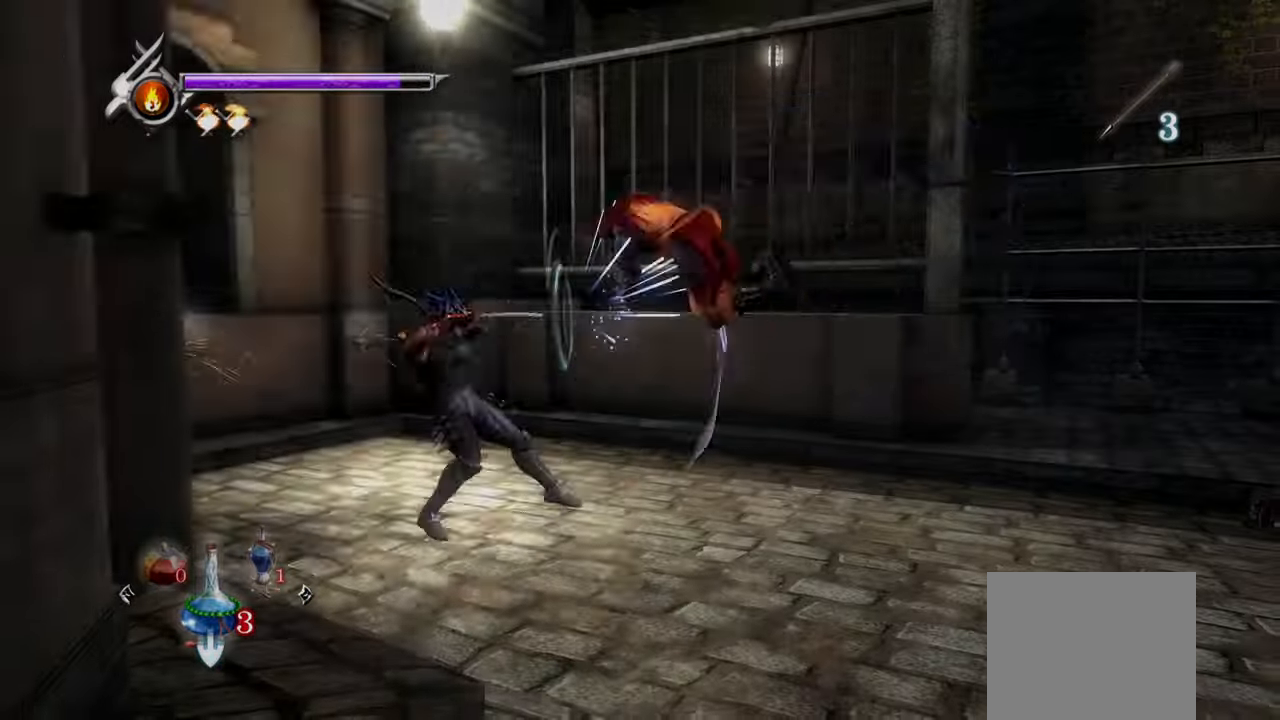
{"dt_ms": 500, "buttons": ["L1"], "left_stick": "center", "right_stick": "center", "events": []}
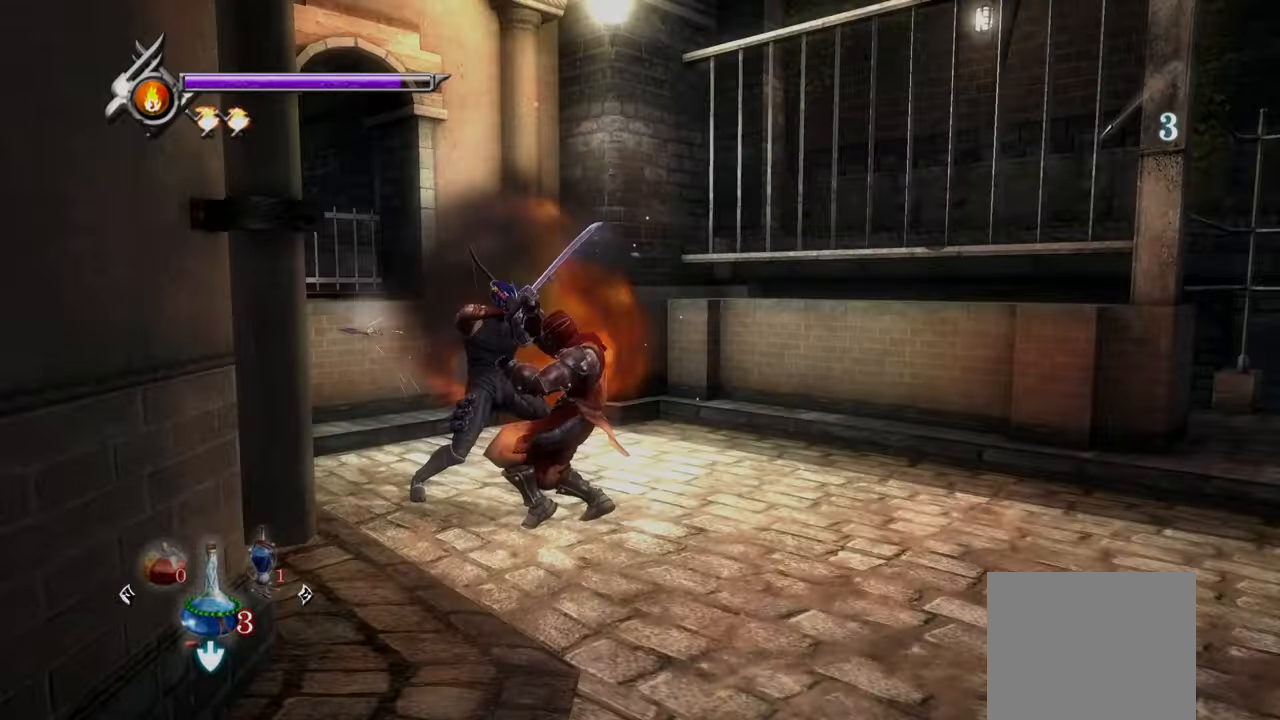
{"dt_ms": 500, "buttons": [], "left_stick": "center", "right_stick": "center", "events": [[334, "L1", "up"], [375, "SQUARE", "down"], [500, "SQUARE", "up"]]}
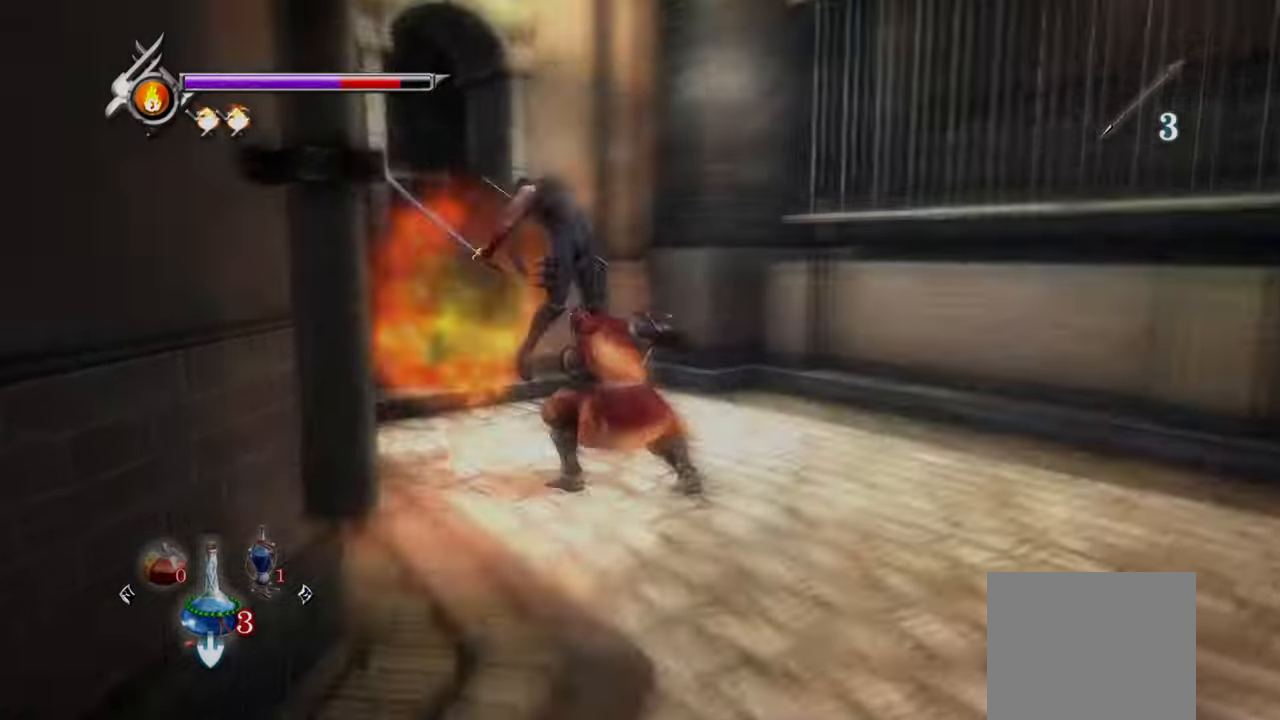
{"dt_ms": 500, "buttons": ["L1"], "left_stick": "center", "right_stick": "center", "events": [[84, "TRIANGLE", "down"], [209, "TRIANGLE", "up"], [459, "L1", "down"]]}
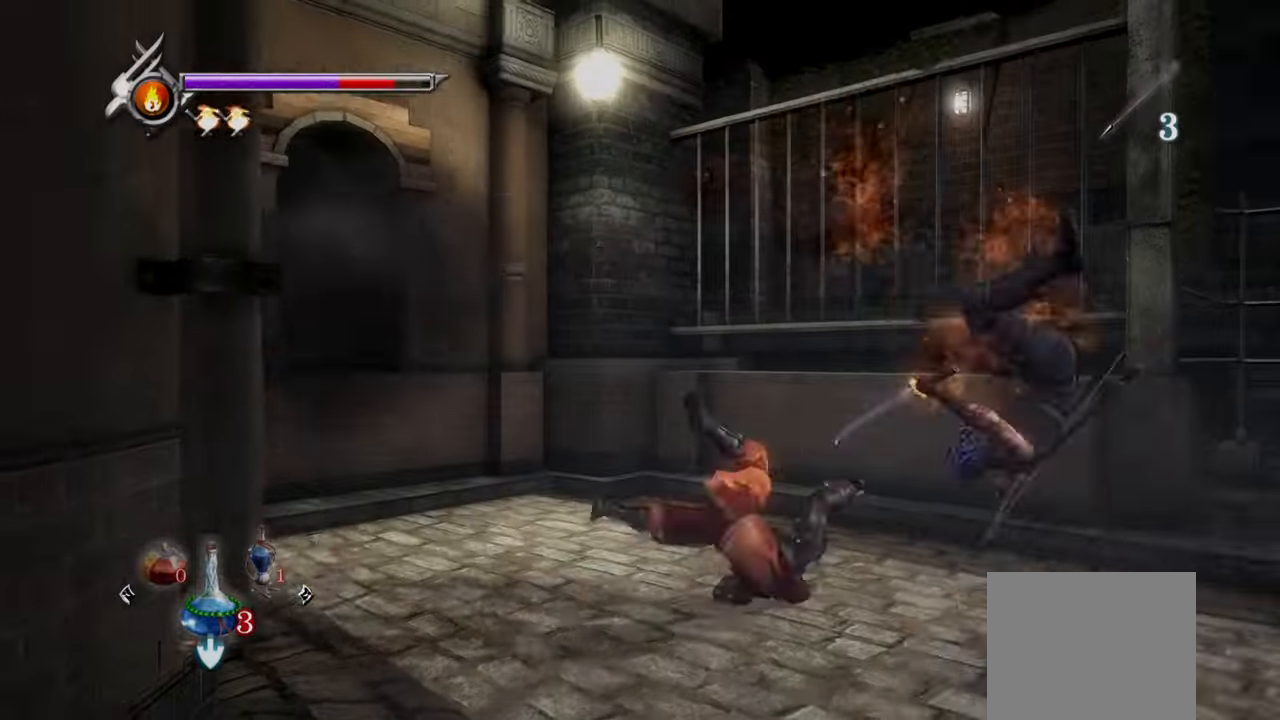
{"dt_ms": 500, "buttons": ["L1"], "left_stick": "center", "right_stick": "center", "events": []}
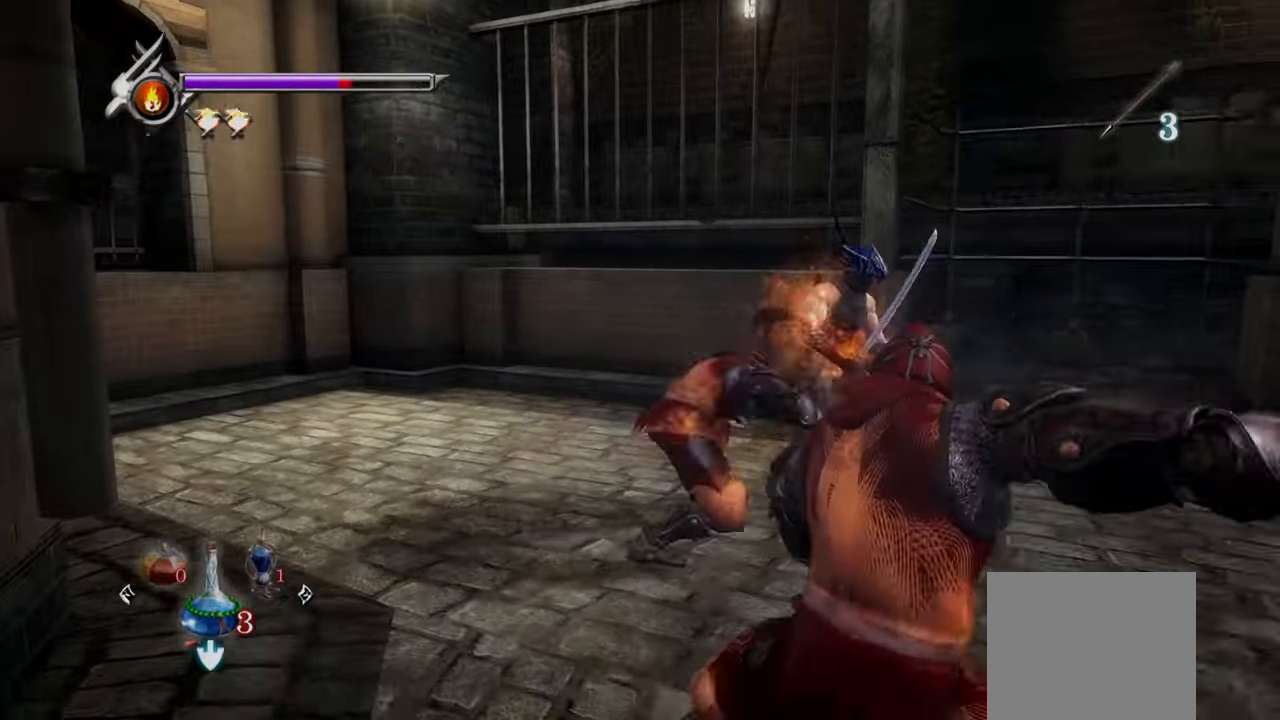
{"dt_ms": 500, "buttons": ["CROSS", "L1"], "left_stick": "down-right", "right_stick": "center", "events": [[167, "left_stick", "down-right"], [417, "CROSS", "down"]]}
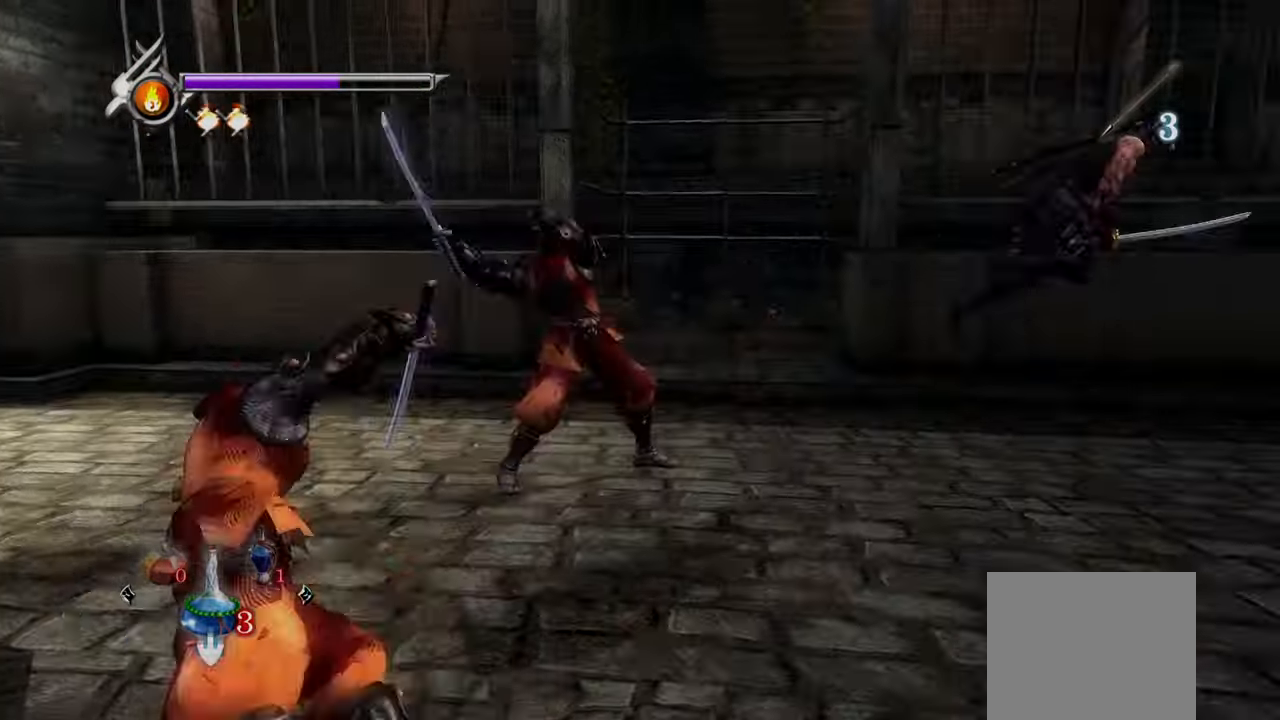
{"dt_ms": 1000, "buttons": ["L1"], "left_stick": "center", "right_stick": "center"}
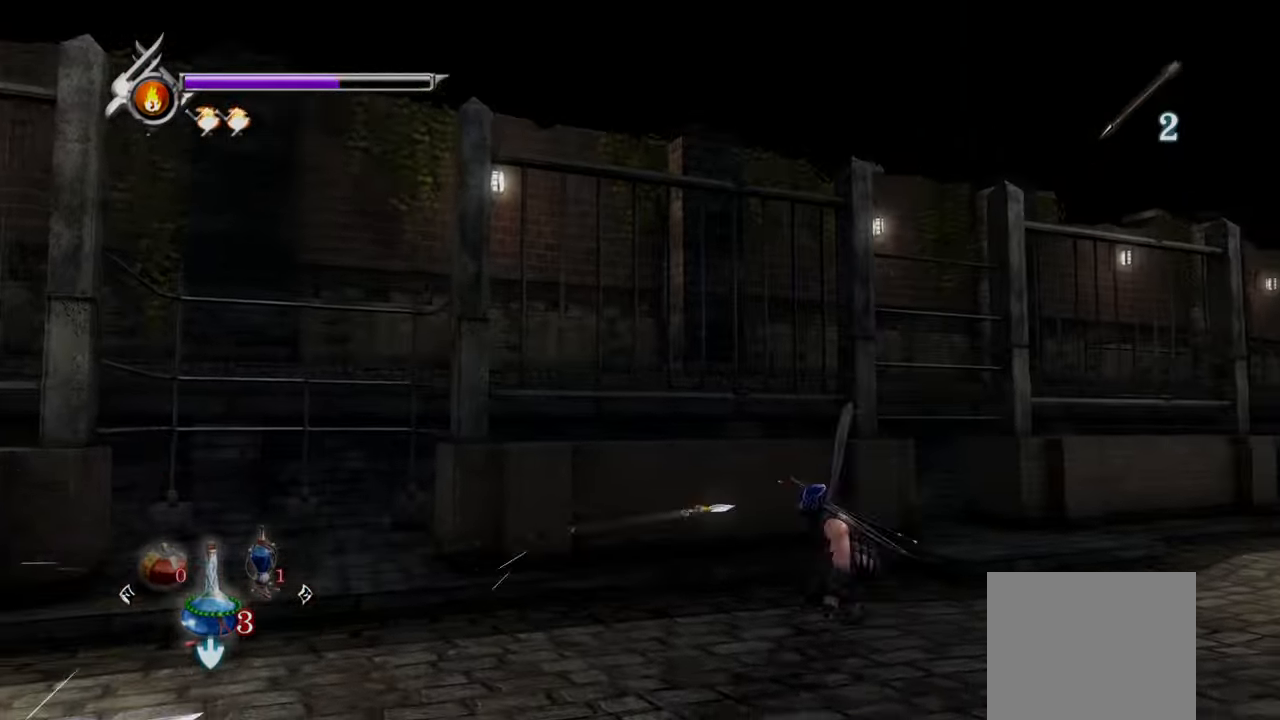
{"dt_ms": 500, "buttons": ["L1"], "left_stick": "up-right", "right_stick": "center", "events": [[417, "left_stick", "up-right"]]}
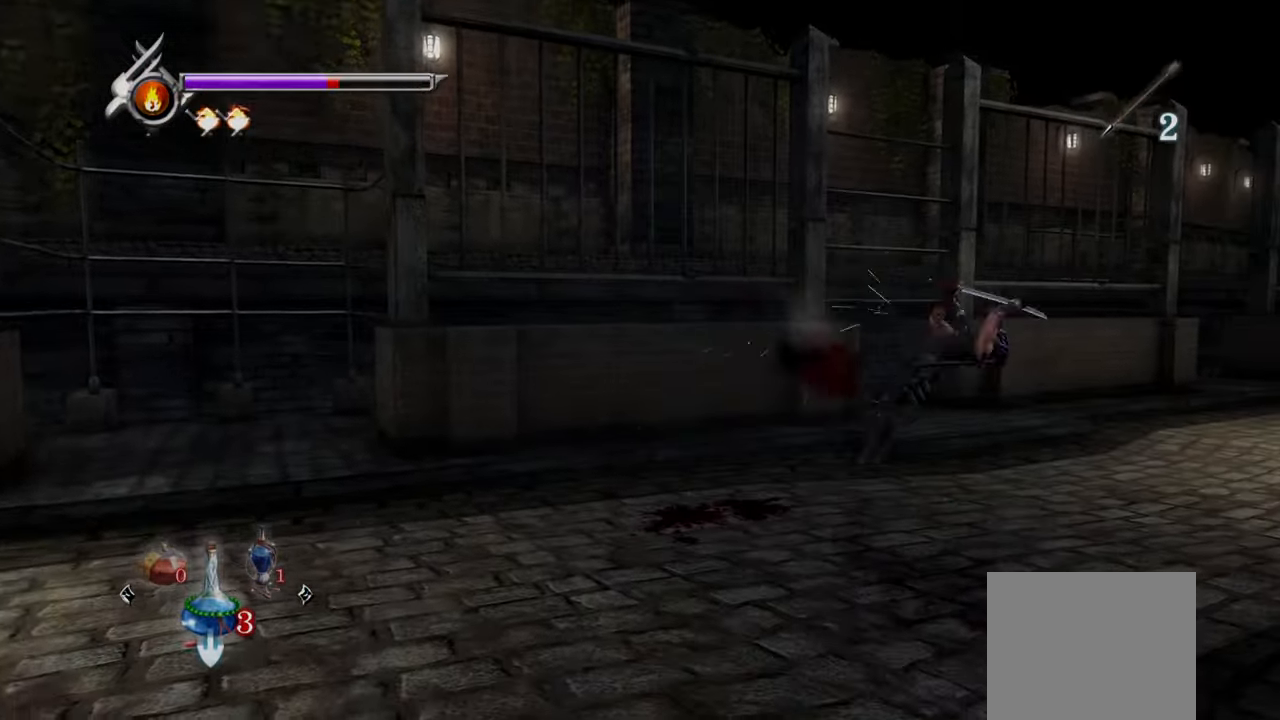
{"dt_ms": 500, "buttons": [], "left_stick": "down-right", "right_stick": "center", "events": [[167, "CROSS", "down"], [167, "L1", "up"], [209, "left_stick", "right"], [375, "CROSS", "up"], [500, "left_stick", "down-right"]]}
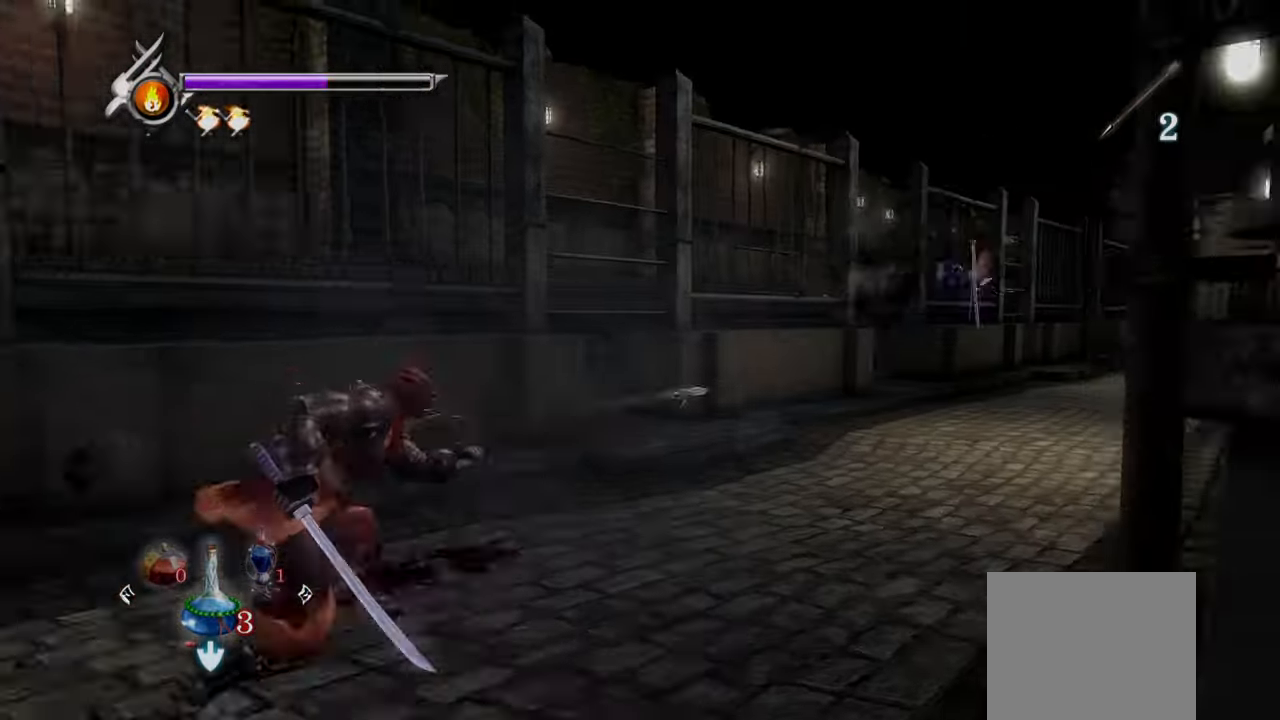
{"dt_ms": 1000, "buttons": ["L1"], "left_stick": "center", "right_stick": "center"}